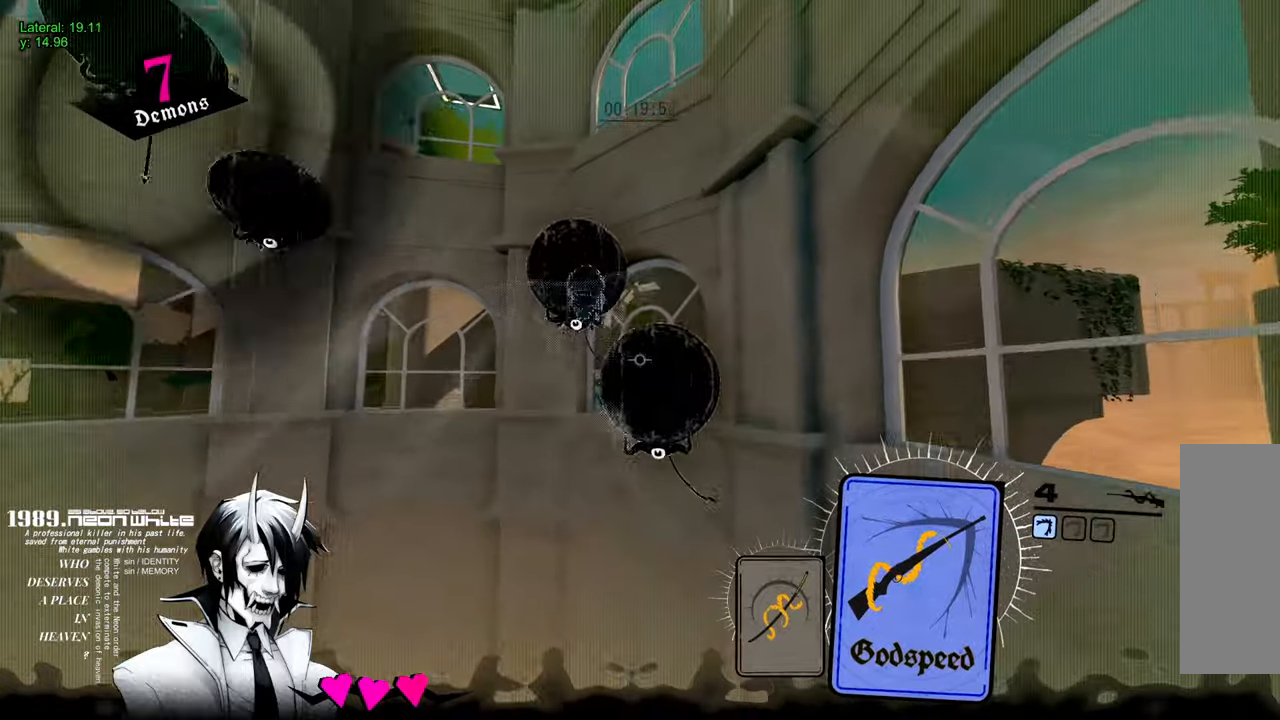
Gameplay with keyboard and mouse; each line is a JSON object with the keys and mouse buttons held at the frame after it. "events" lists presses ("down") and releases ("up") of "a", "d", "q", "s", "space", "w", "mouse_left", "mouse_wheel" and "mouse_right" between this image and that frame as [ms after this image, input, new state], when the widget could be followed in between. "mouse_left", "mouse_wheel", "mouse_right" = the "left", "wheel", "right" buttons of the "mouse" list. No other keys are recorded. "wheel" means that the mouse wheel is clicked or scrolled. Mouse movement is not recorded.
{"keys": ["w"], "mouse": [], "events": []}
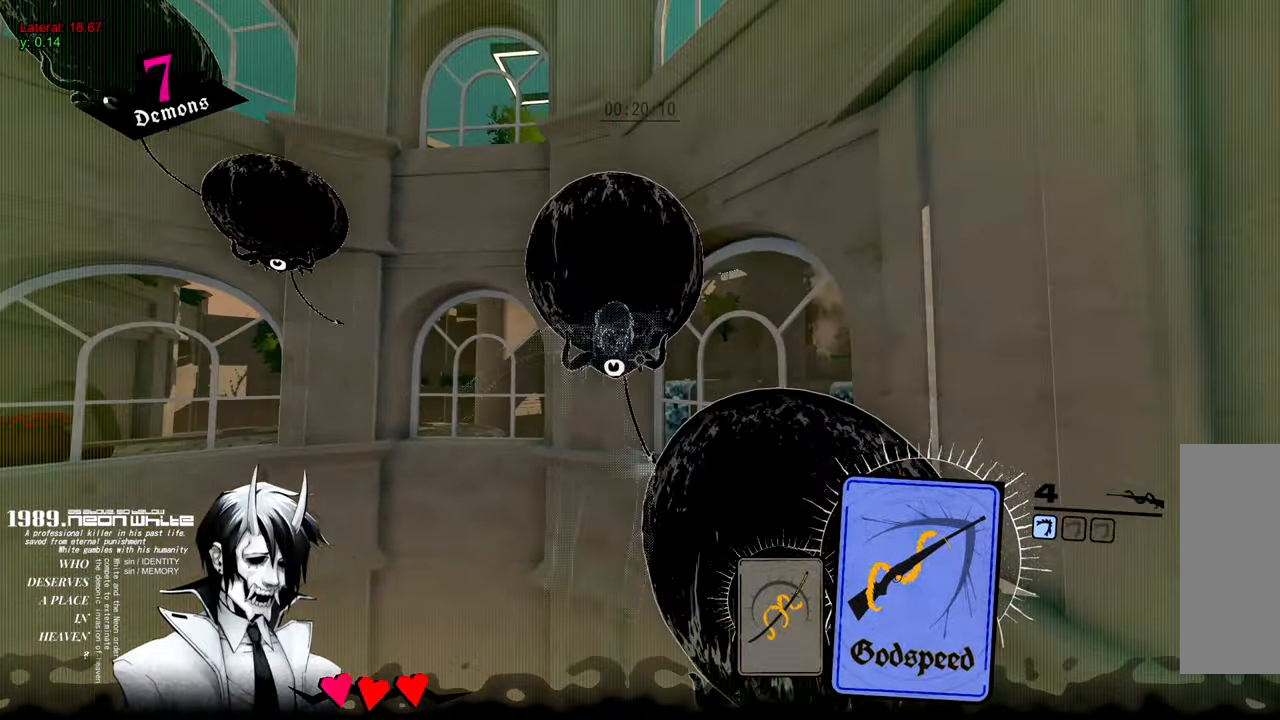
{"keys": ["w"], "mouse": []}
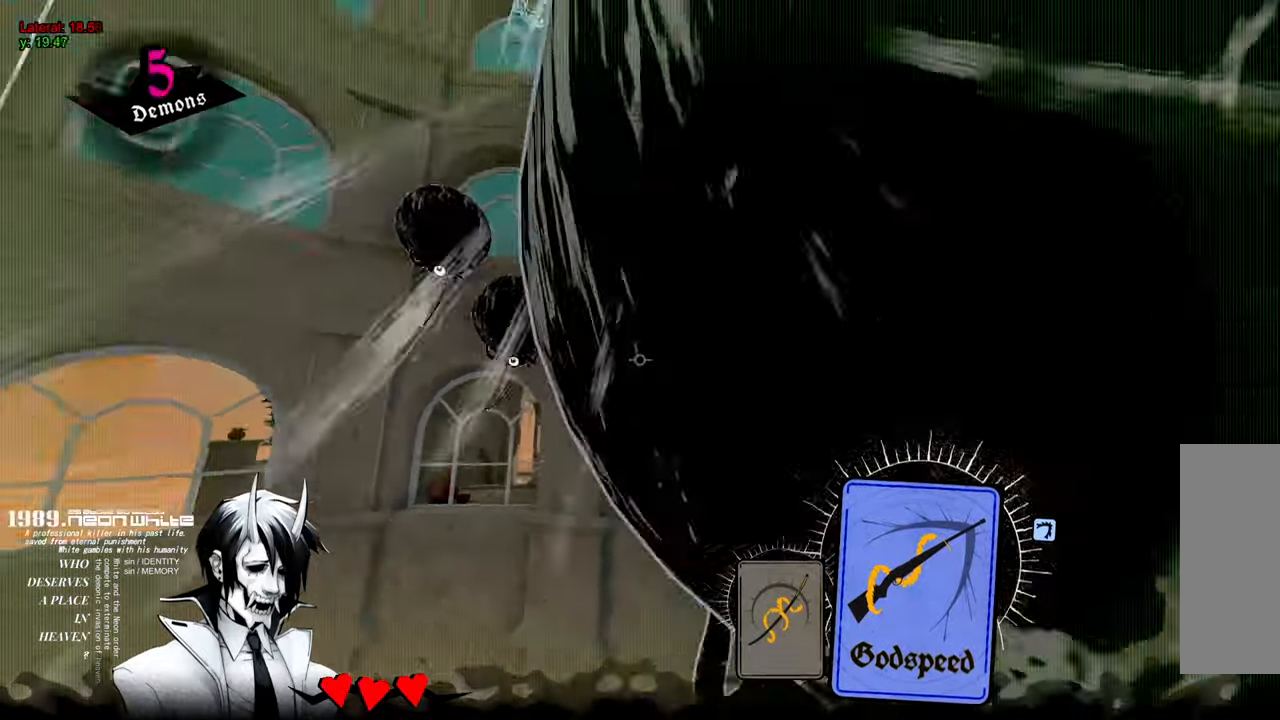
{"keys": ["w"], "mouse": [], "events": [[400, "mouse_left", "down"], [500, "mouse_left", "up"]]}
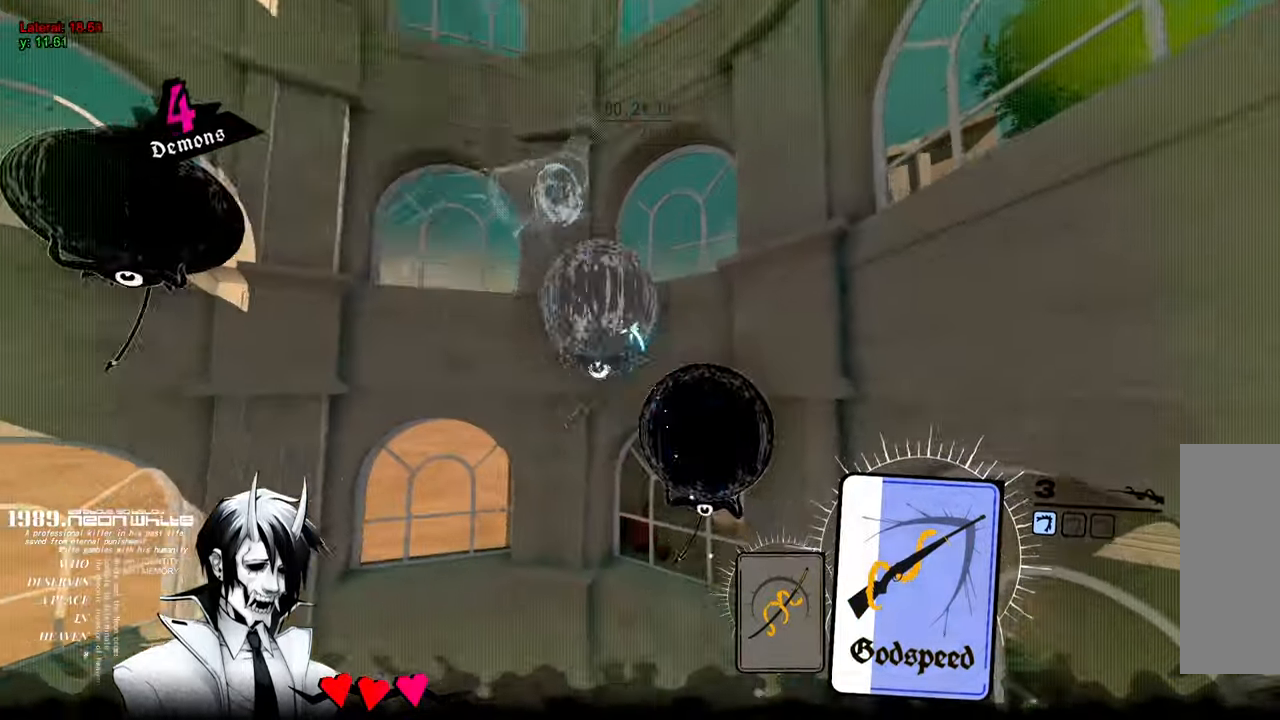
{"keys": ["w"], "mouse": [], "events": []}
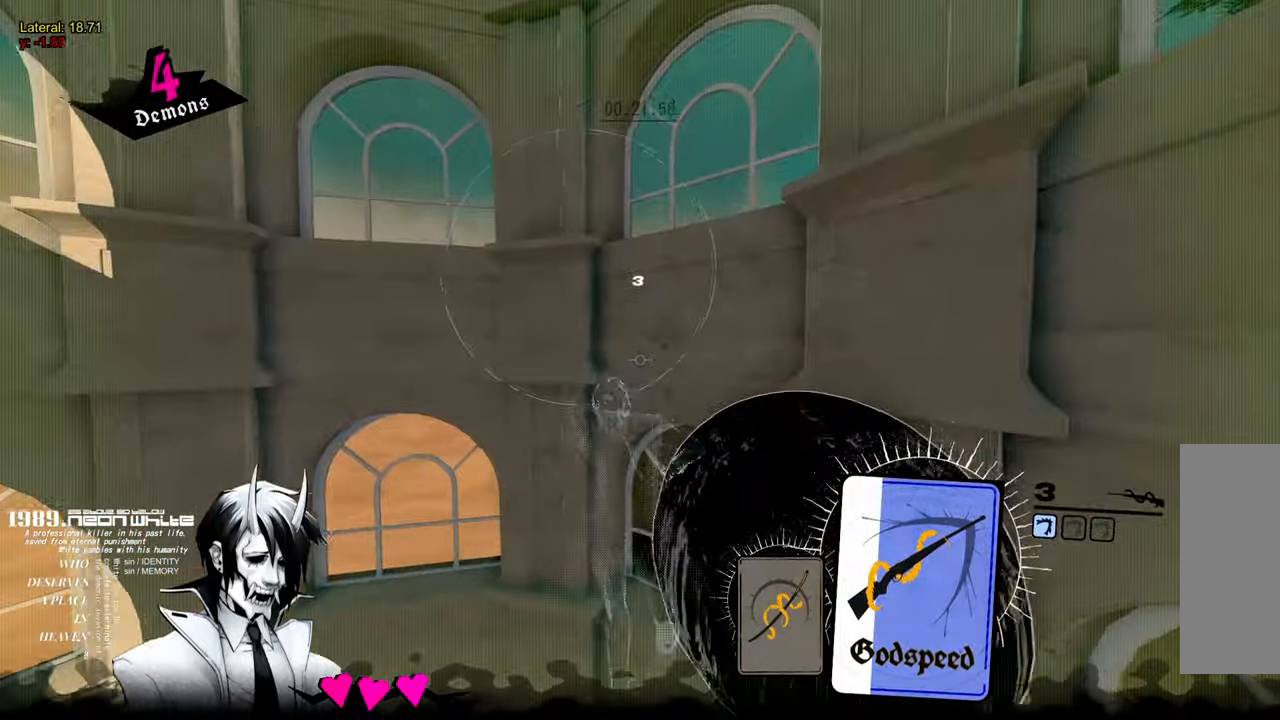
{"keys": ["w"], "mouse": []}
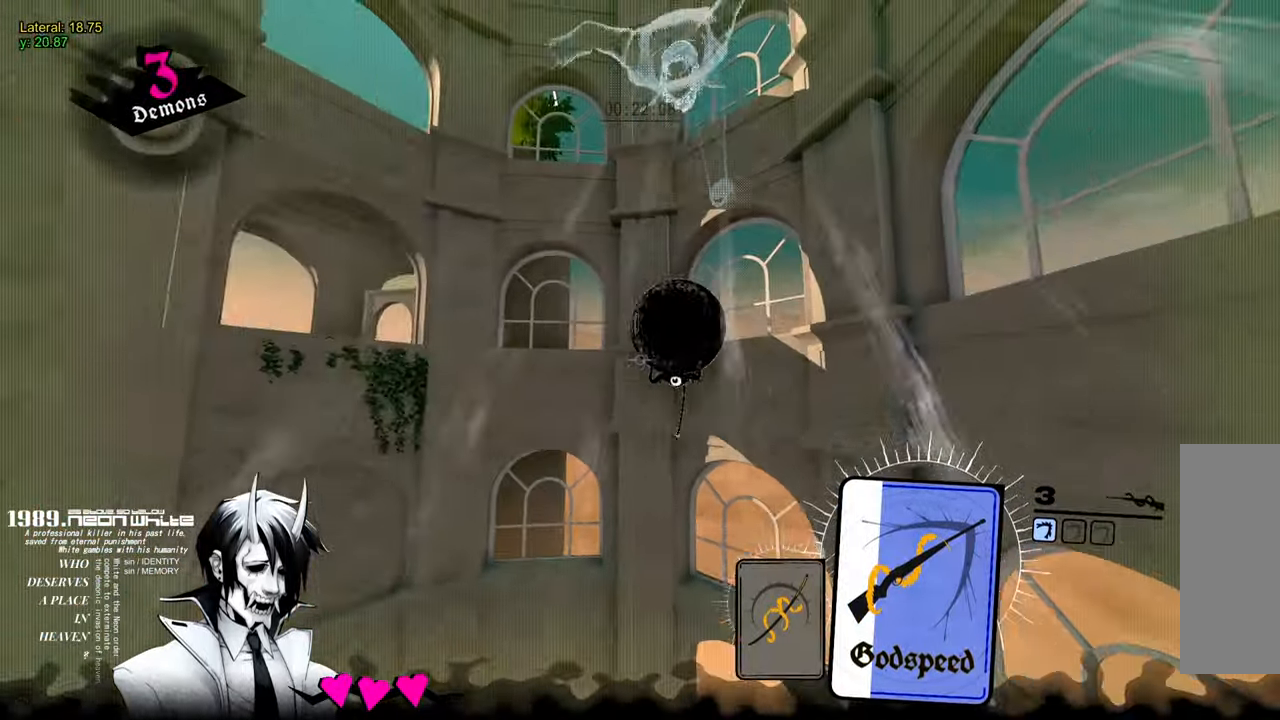
{"keys": ["w"], "mouse": [], "events": []}